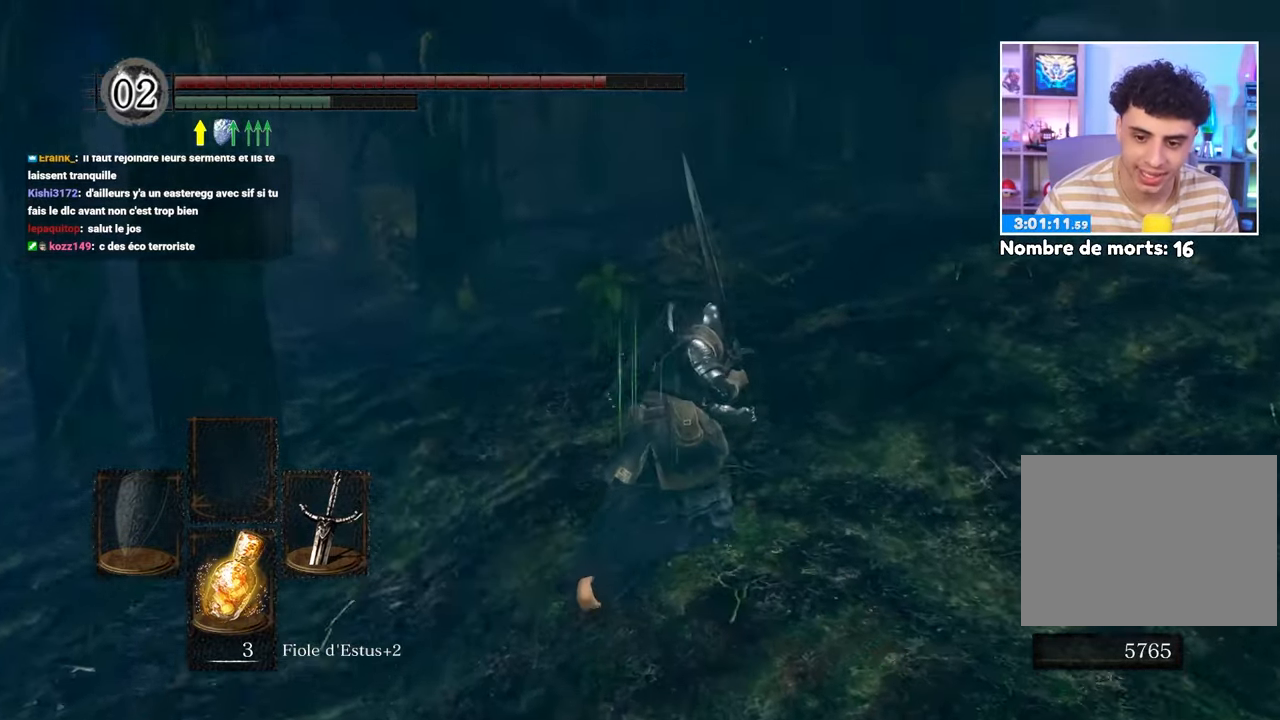
Gameplay with a controller (Xbox layout); each line is a JSON object with the inputs held at the frame after it. "events" lists button and stick changes between this image and that frame as [ms after this image, input, new state], when the widget could be followed in between. Not read: L3 R3.
{"buttons": ["B"], "left_stick": "up", "right_stick": "center", "events": [[217, "right_stick", "center"], [233, "left_stick", "up"]]}
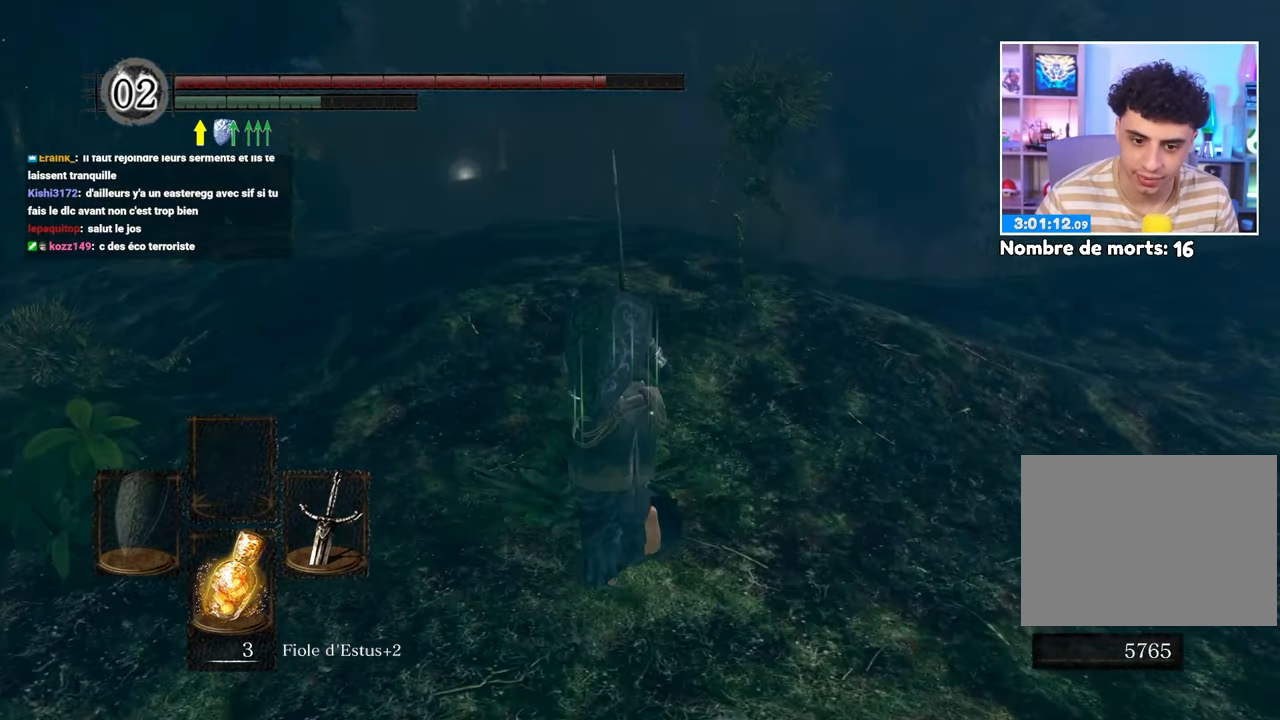
{"buttons": ["B", "R1"], "left_stick": "up", "right_stick": "center", "events": [[133, "left_stick", "up-right"], [317, "left_stick", "up"], [400, "R1", "down"]]}
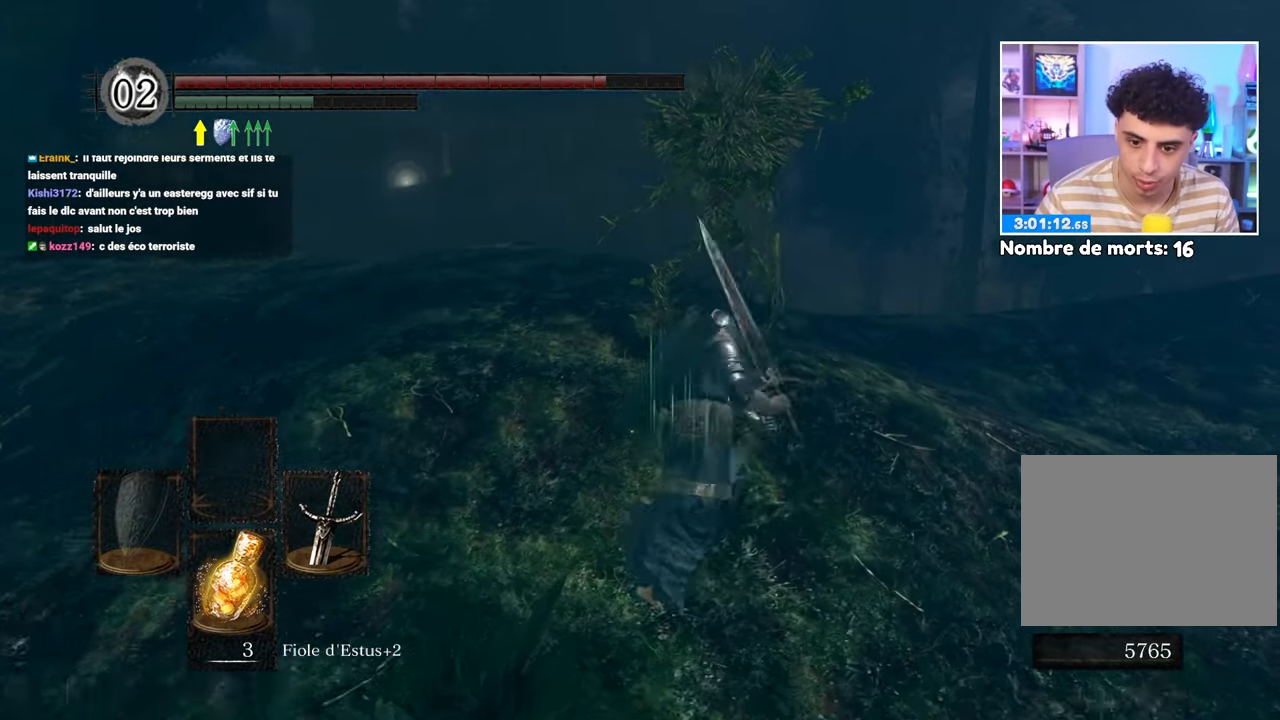
{"buttons": [], "left_stick": "up", "right_stick": "center"}
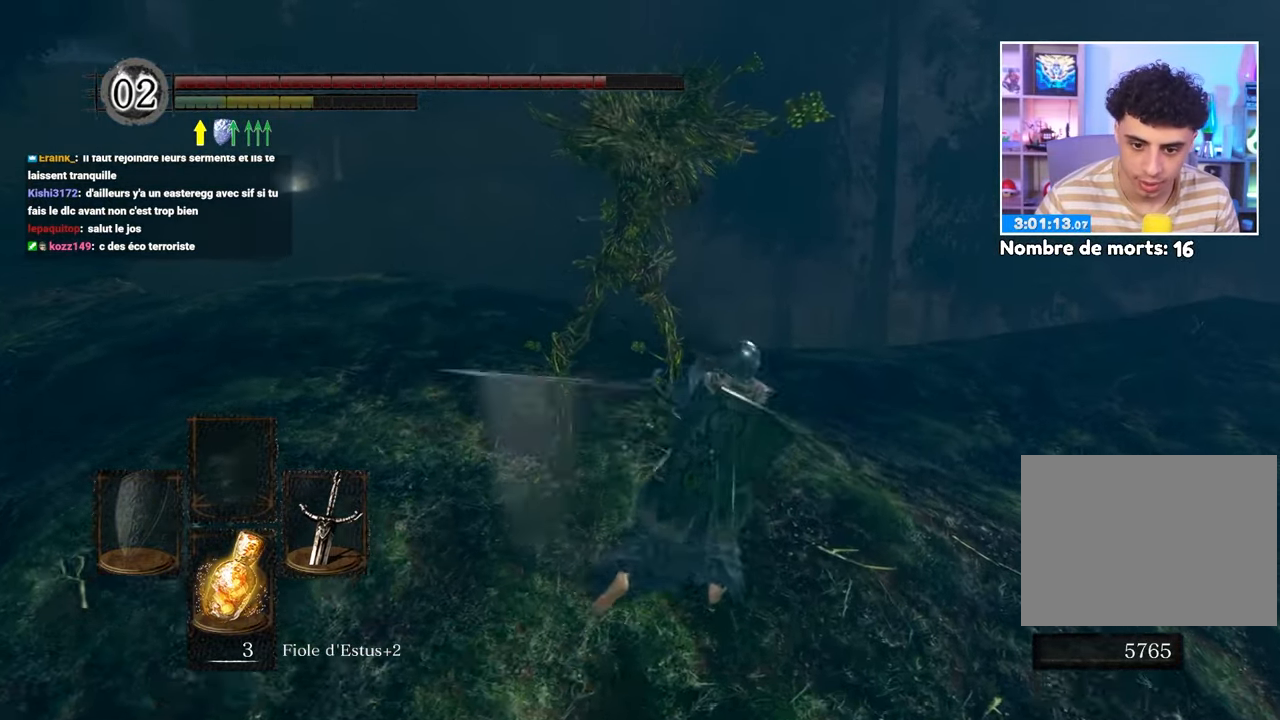
{"buttons": [], "left_stick": "down", "right_stick": "right"}
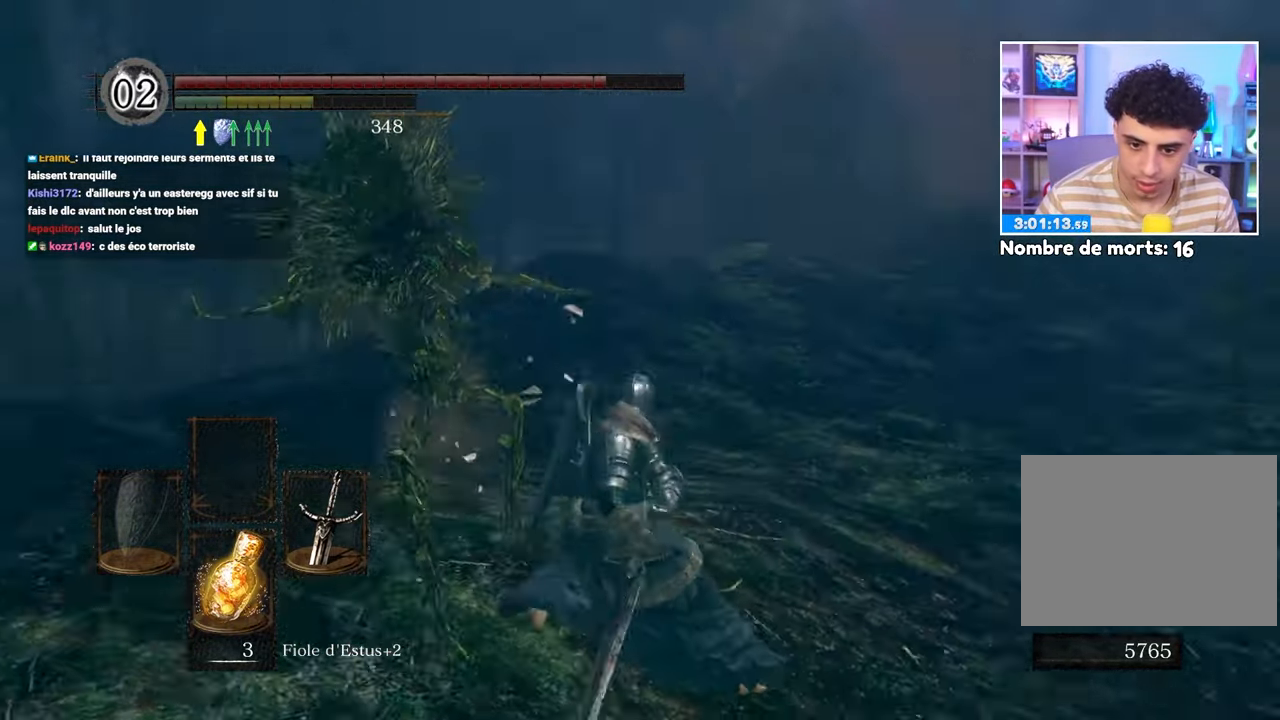
{"buttons": [], "left_stick": "up-right", "right_stick": "right", "events": [[133, "left_stick", "right"], [133, "right_stick", "center"], [283, "left_stick", "up-right"], [350, "right_stick", "right"]]}
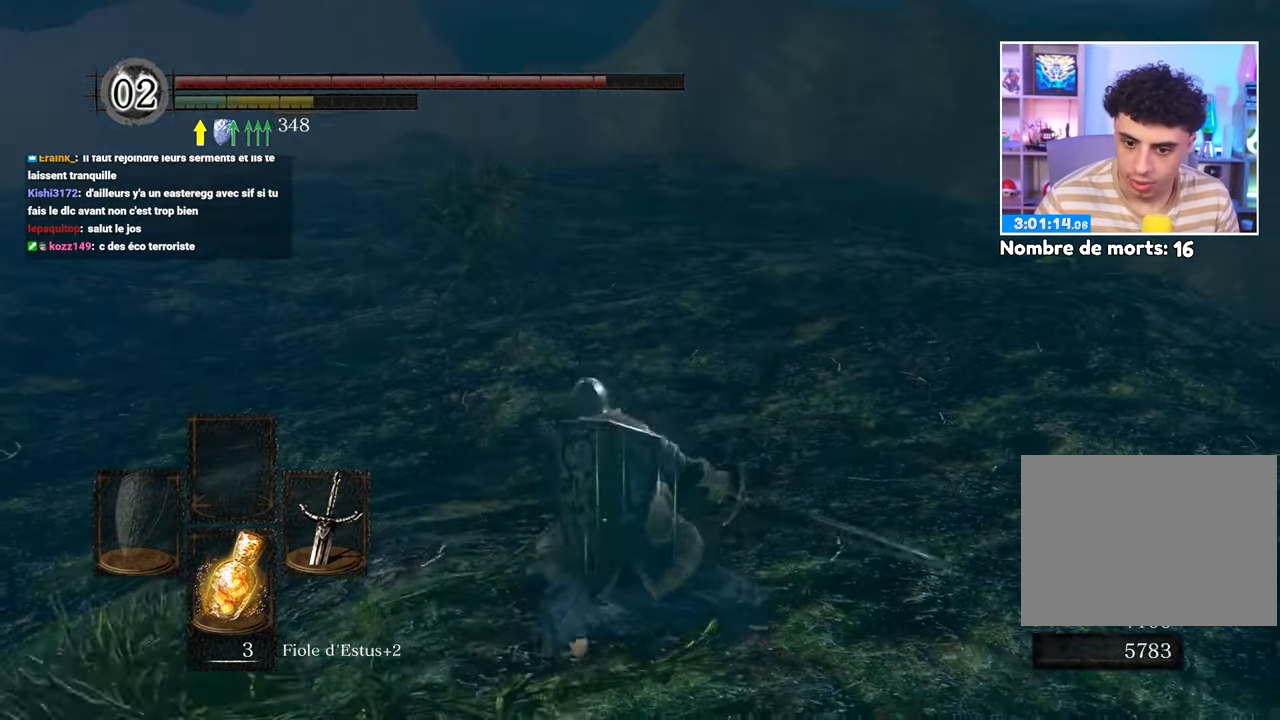
{"buttons": ["B", "R1"], "left_stick": "up", "right_stick": "center", "events": [[17, "right_stick", "center"], [33, "left_stick", "up"], [500, "B", "down"], [500, "R1", "down"]]}
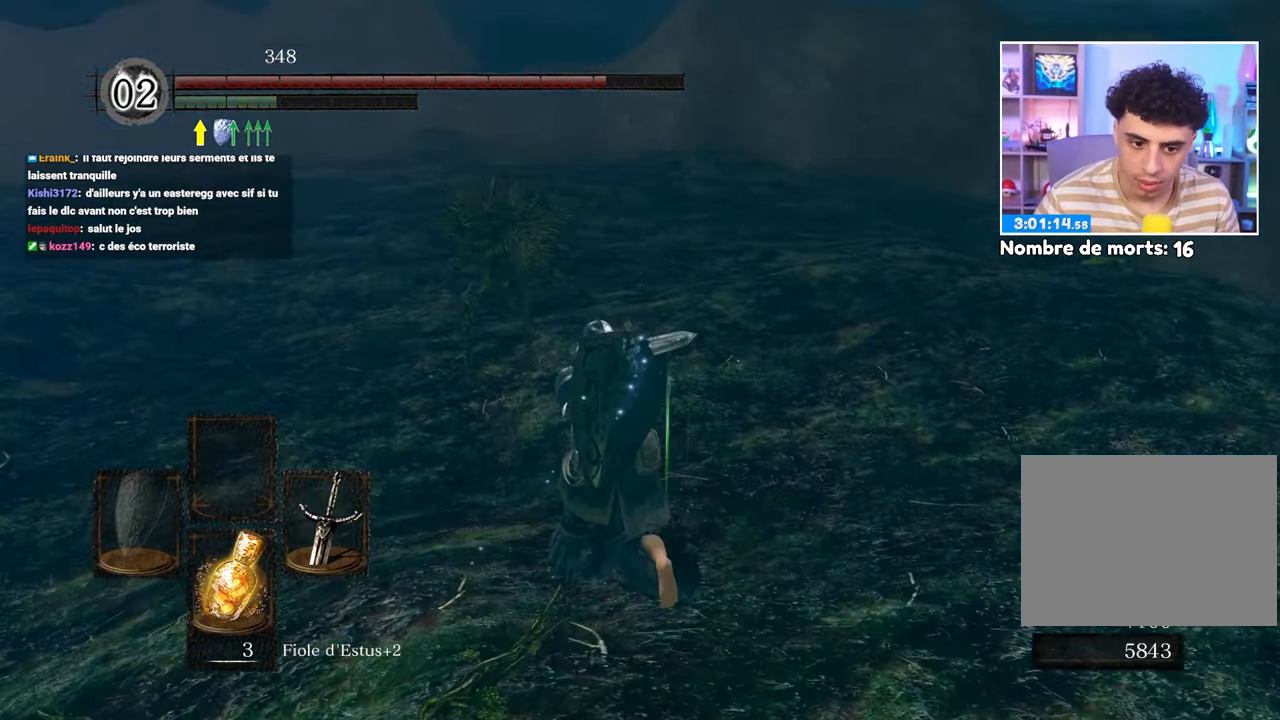
{"buttons": [], "left_stick": "up", "right_stick": "center", "events": [[400, "R1", "up"], [500, "B", "up"]]}
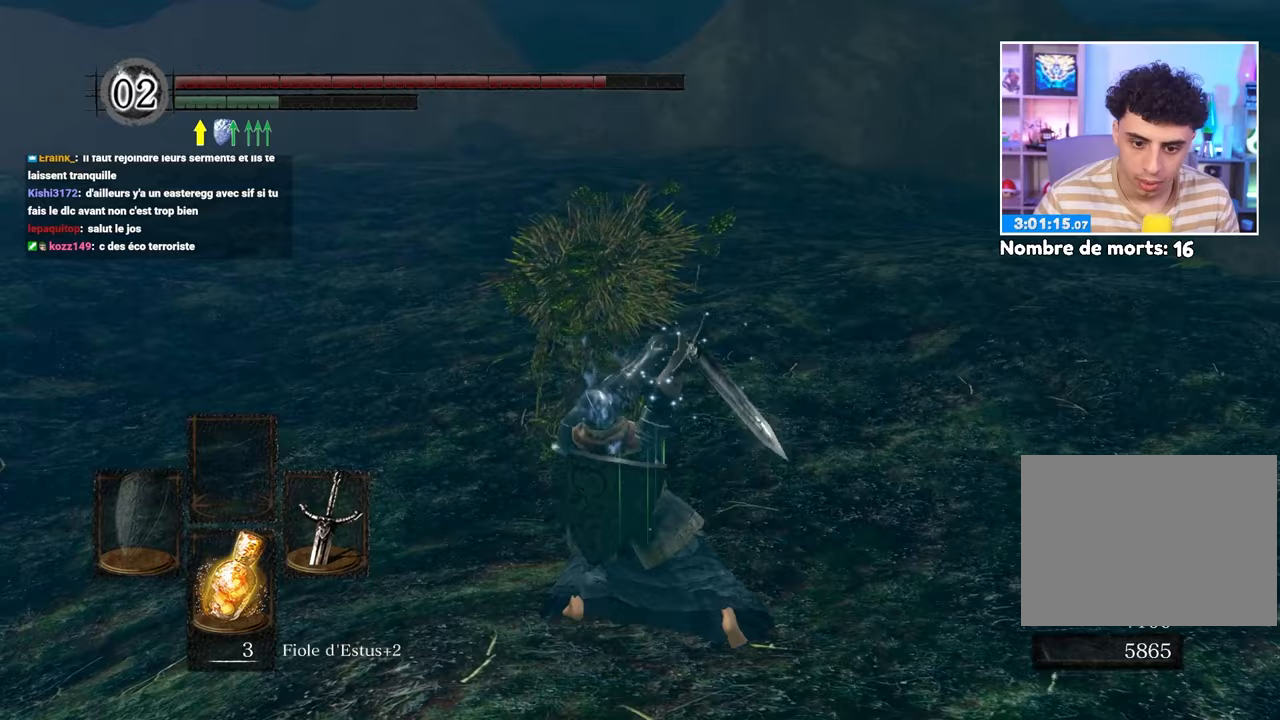
{"buttons": [], "left_stick": "up-right", "right_stick": "right", "events": [[100, "left_stick", "up-right"], [283, "right_stick", "right"]]}
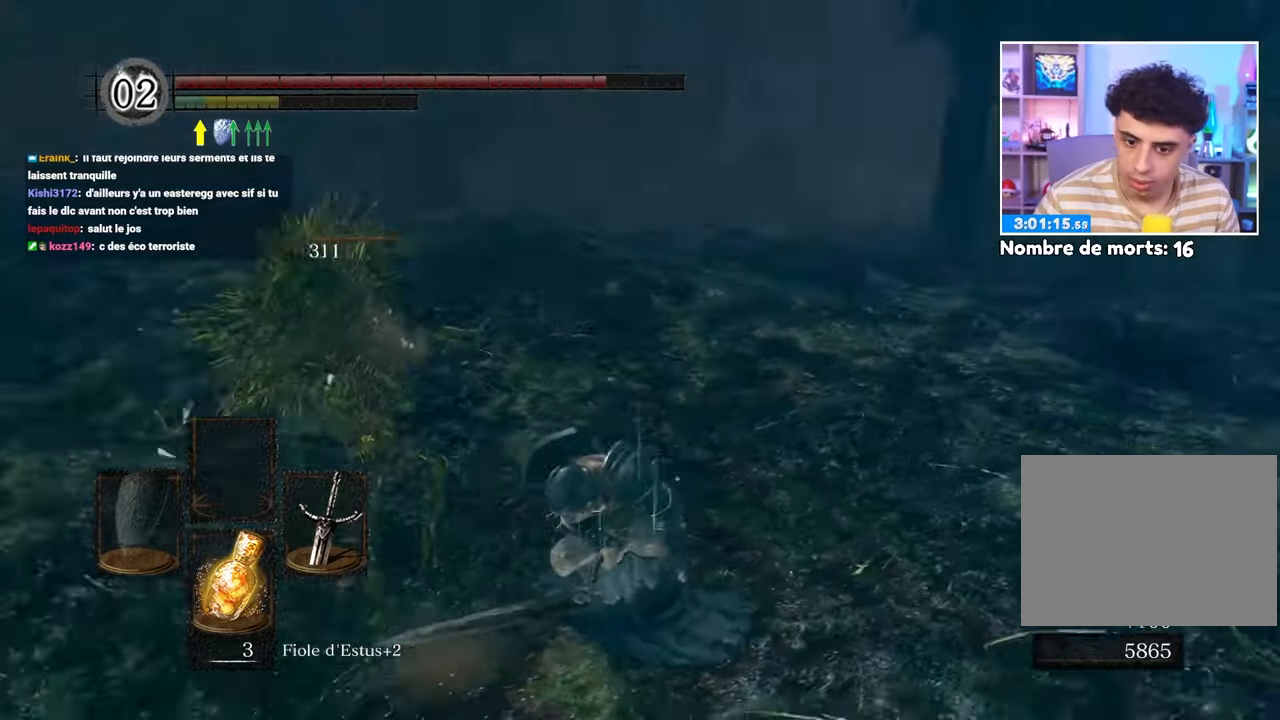
{"buttons": ["B"], "left_stick": "up", "right_stick": "center", "events": [[167, "left_stick", "up"], [283, "right_stick", "center"], [400, "B", "down"]]}
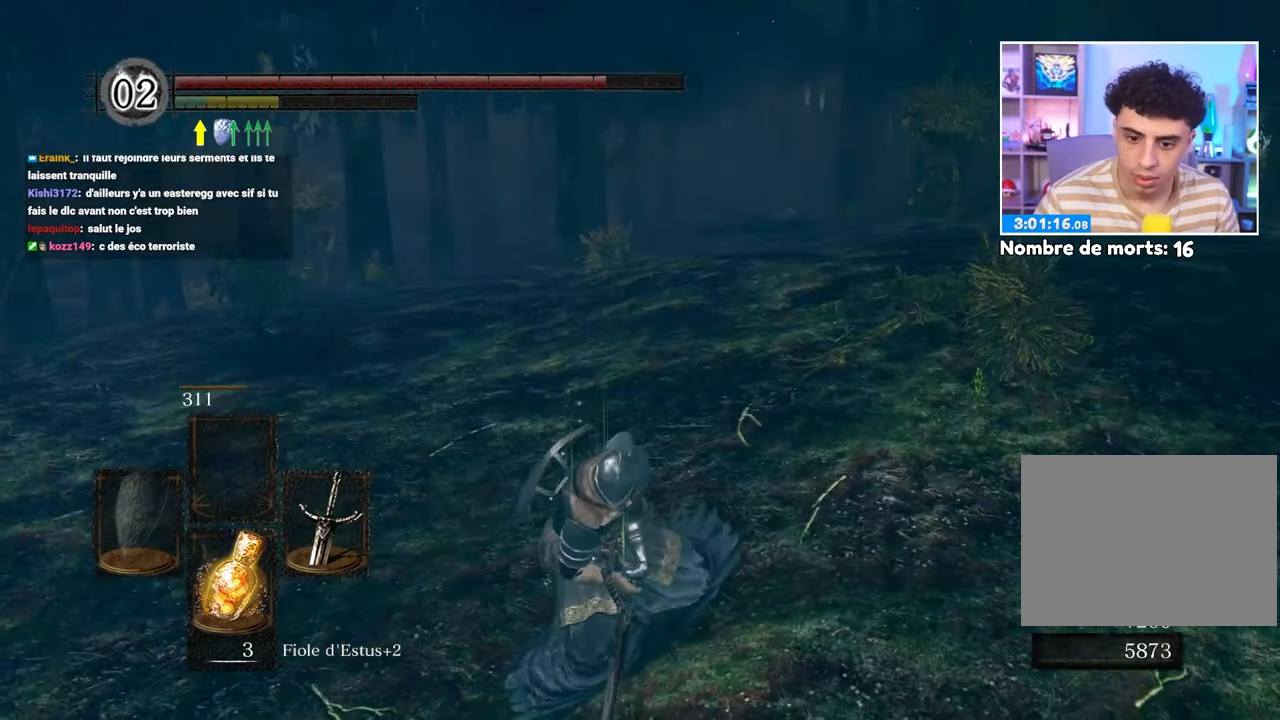
{"buttons": ["B"], "left_stick": "up", "right_stick": "center", "events": [[33, "right_stick", "right"], [200, "right_stick", "center"]]}
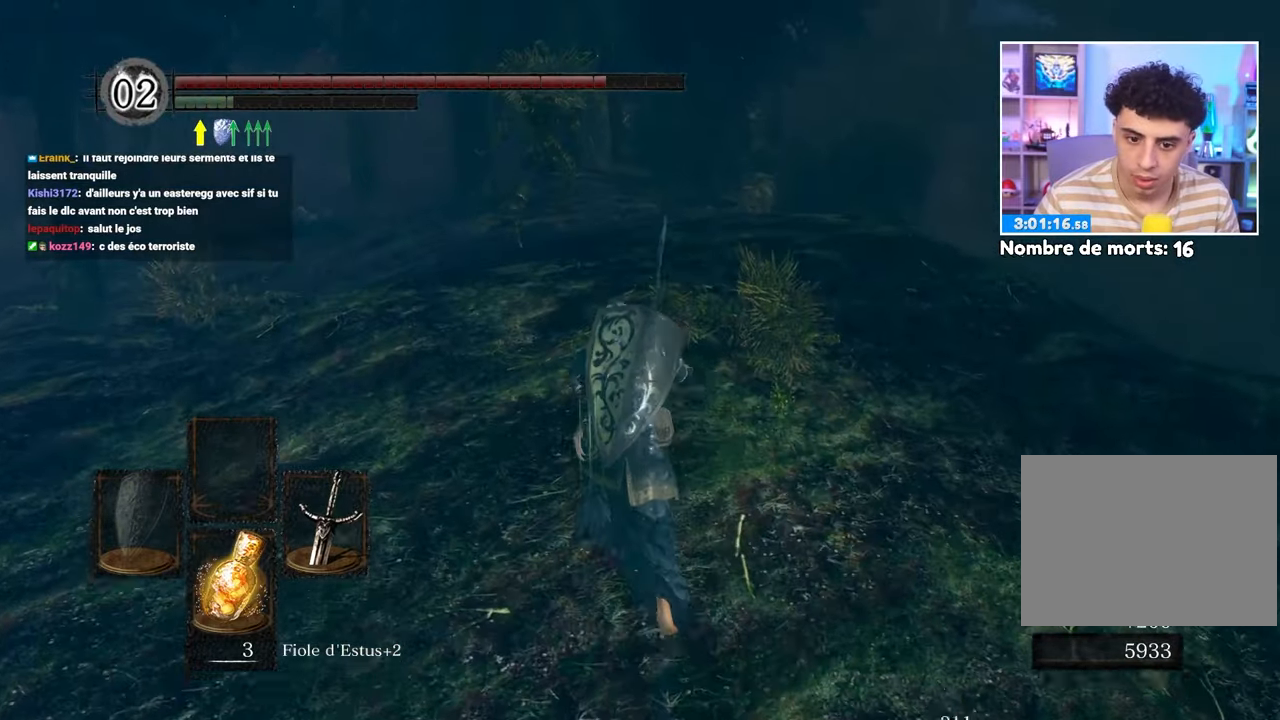
{"buttons": ["B", "R1"], "left_stick": "up", "right_stick": "center", "events": [[500, "R1", "down"]]}
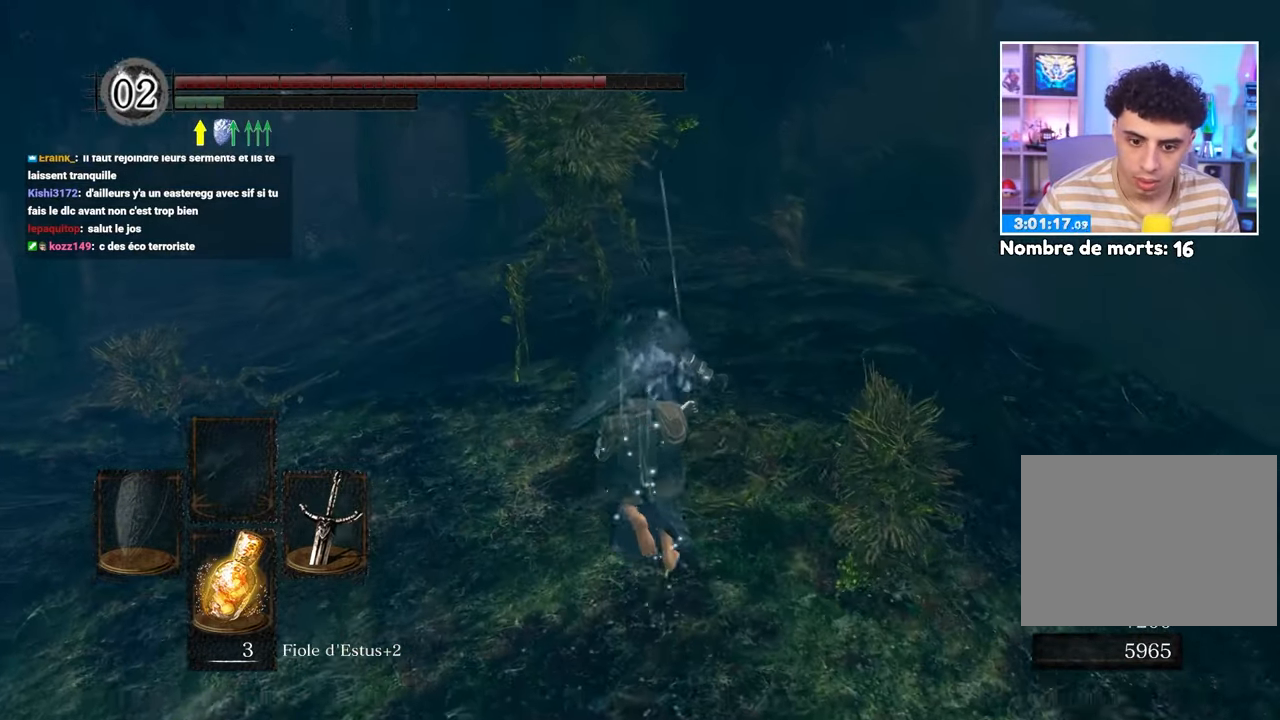
{"buttons": [], "left_stick": "up", "right_stick": "center", "events": [[133, "R1", "up"], [150, "B", "up"]]}